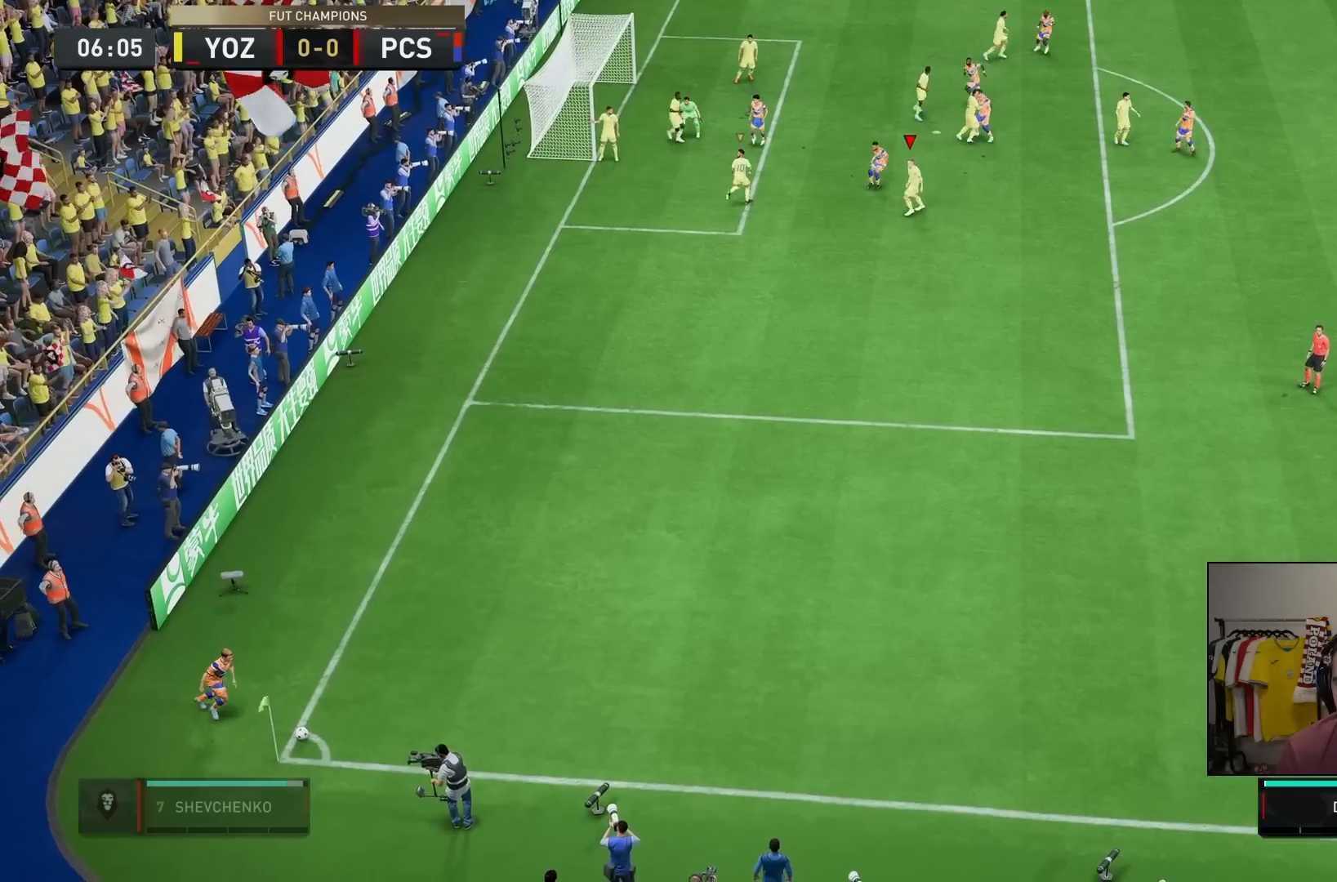
Gameplay with a controller (PlayStation layout); each line is a JSON object with the inputs held at the frame after it. "events" lists button and stick changes between this image and that frame as [ms after this image, input, new state], when the widget could be followed in between. Not read: L3 R3.
{"buttons": [], "left_stick": "down", "right_stick": "center", "events": [[17, "left_stick", "down-left"], [217, "left_stick", "down"]]}
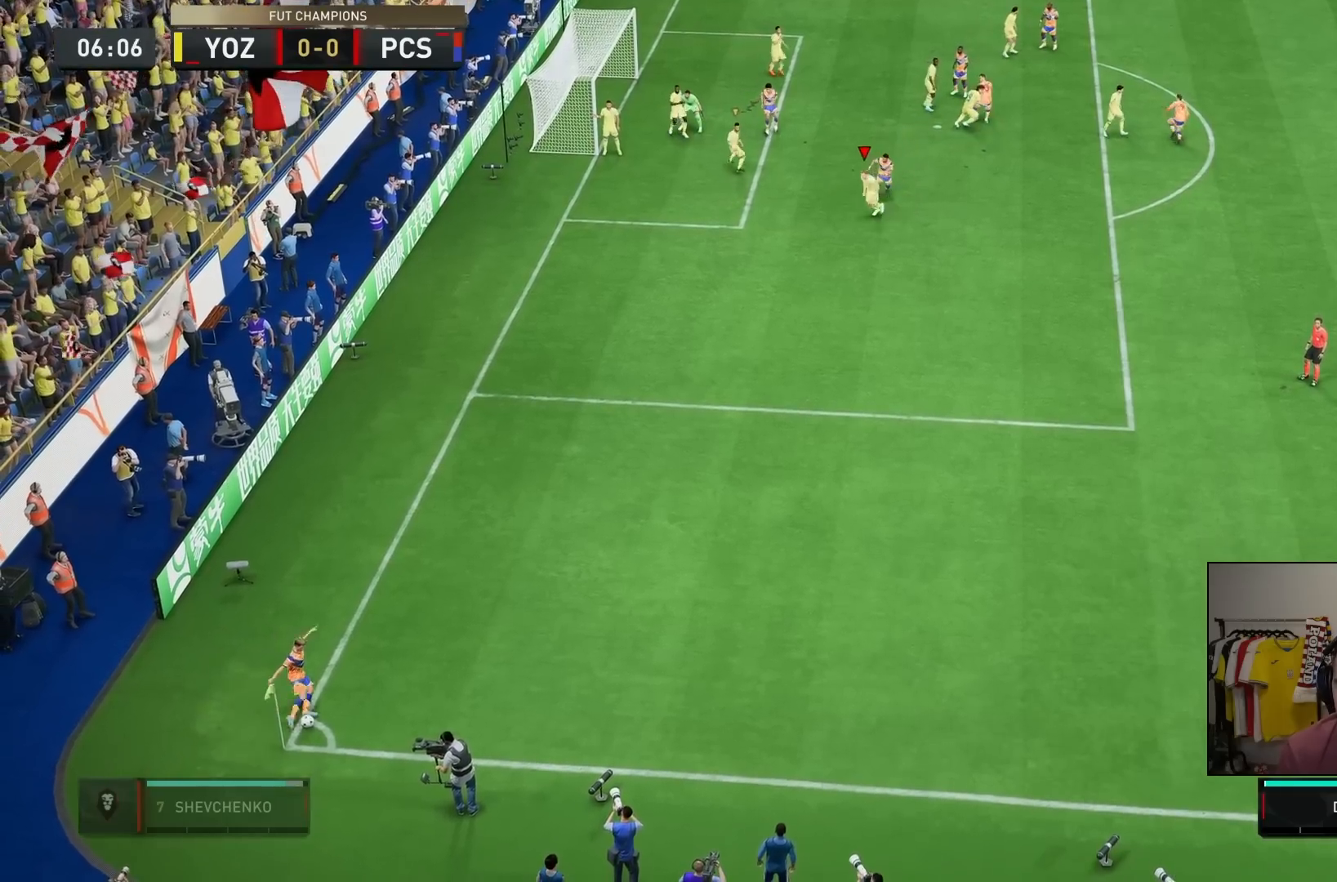
{"buttons": [], "left_stick": "right", "right_stick": "center", "events": [[83, "left_stick", "left"], [183, "left_stick", "up"], [283, "left_stick", "right"]]}
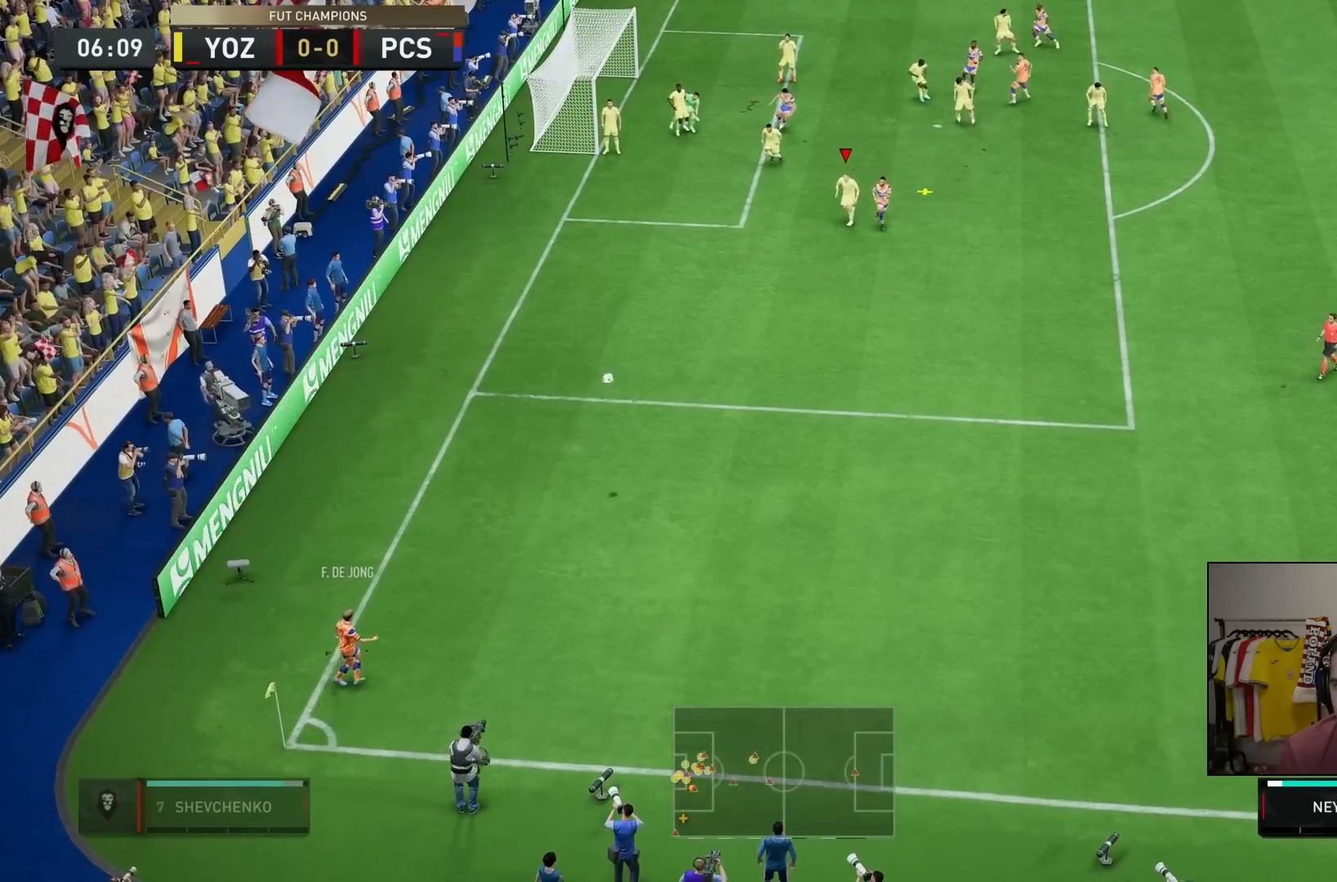
{"buttons": ["CIRCLE"], "left_stick": "right", "right_stick": "center", "events": [[250, "CIRCLE", "down"]]}
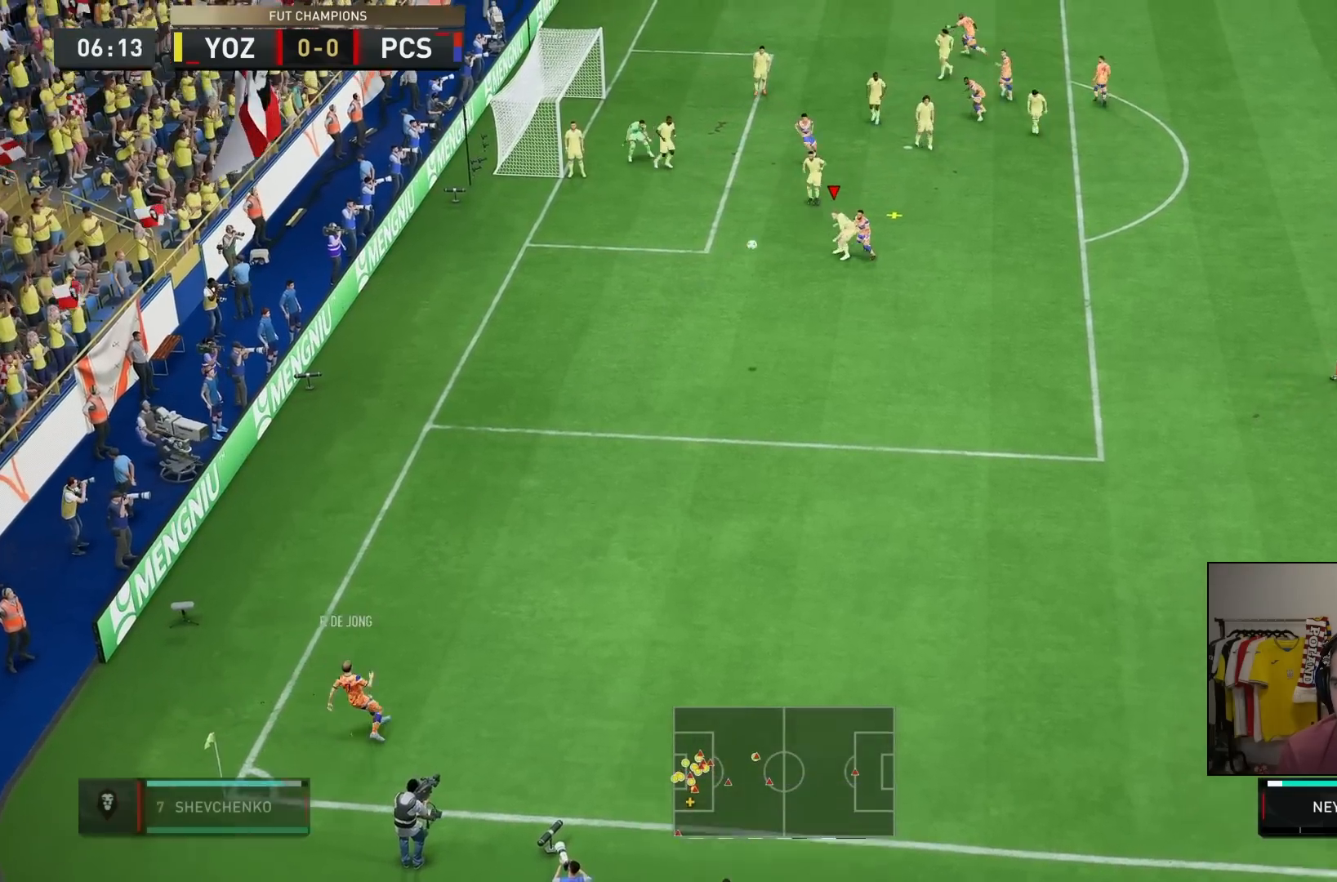
{"buttons": [], "left_stick": "right", "right_stick": "center", "events": [[67, "CIRCLE", "up"]]}
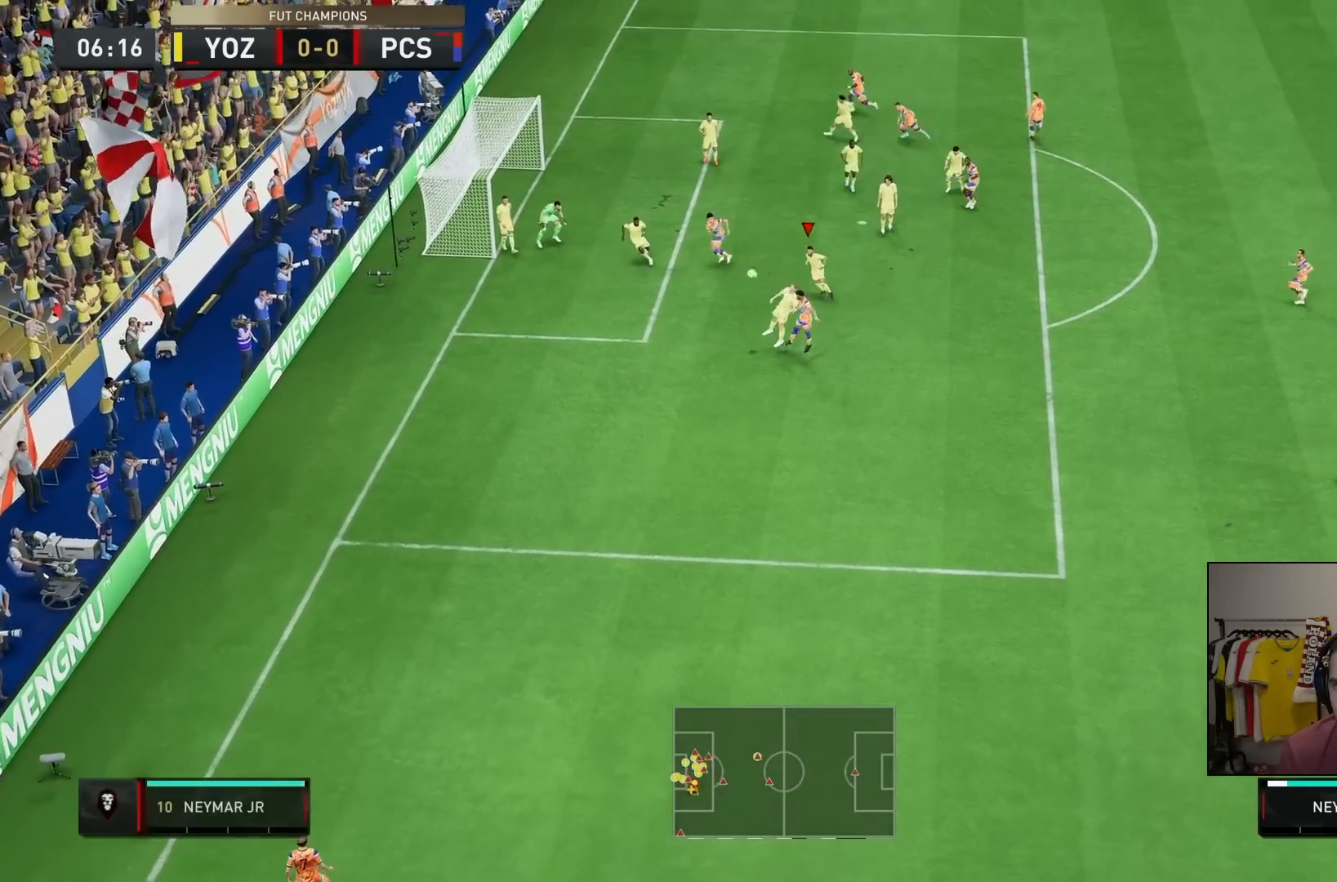
{"buttons": [], "left_stick": "right", "right_stick": "center", "events": []}
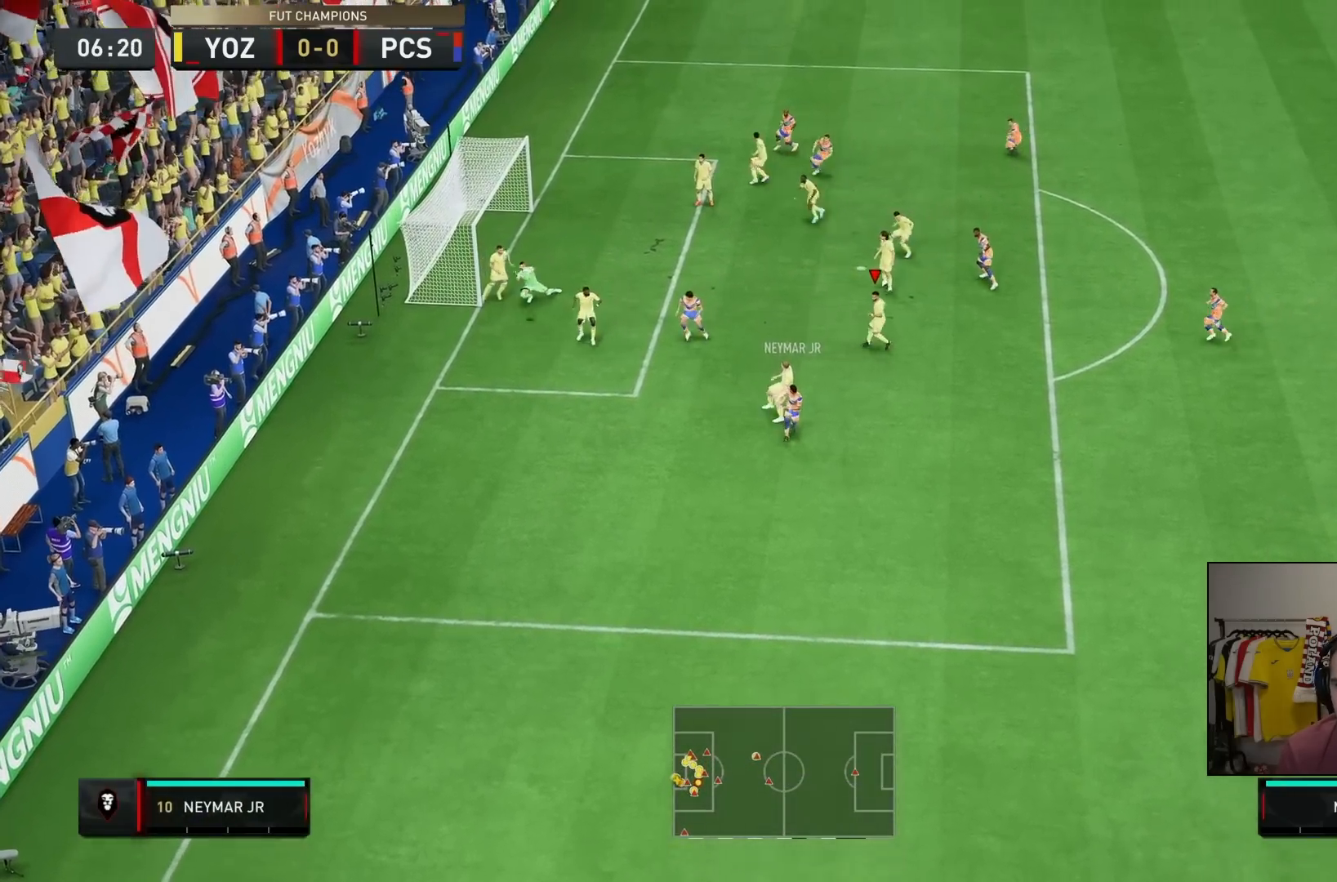
{"buttons": [], "left_stick": "down-right", "right_stick": "center", "events": [[183, "left_stick", "down-right"]]}
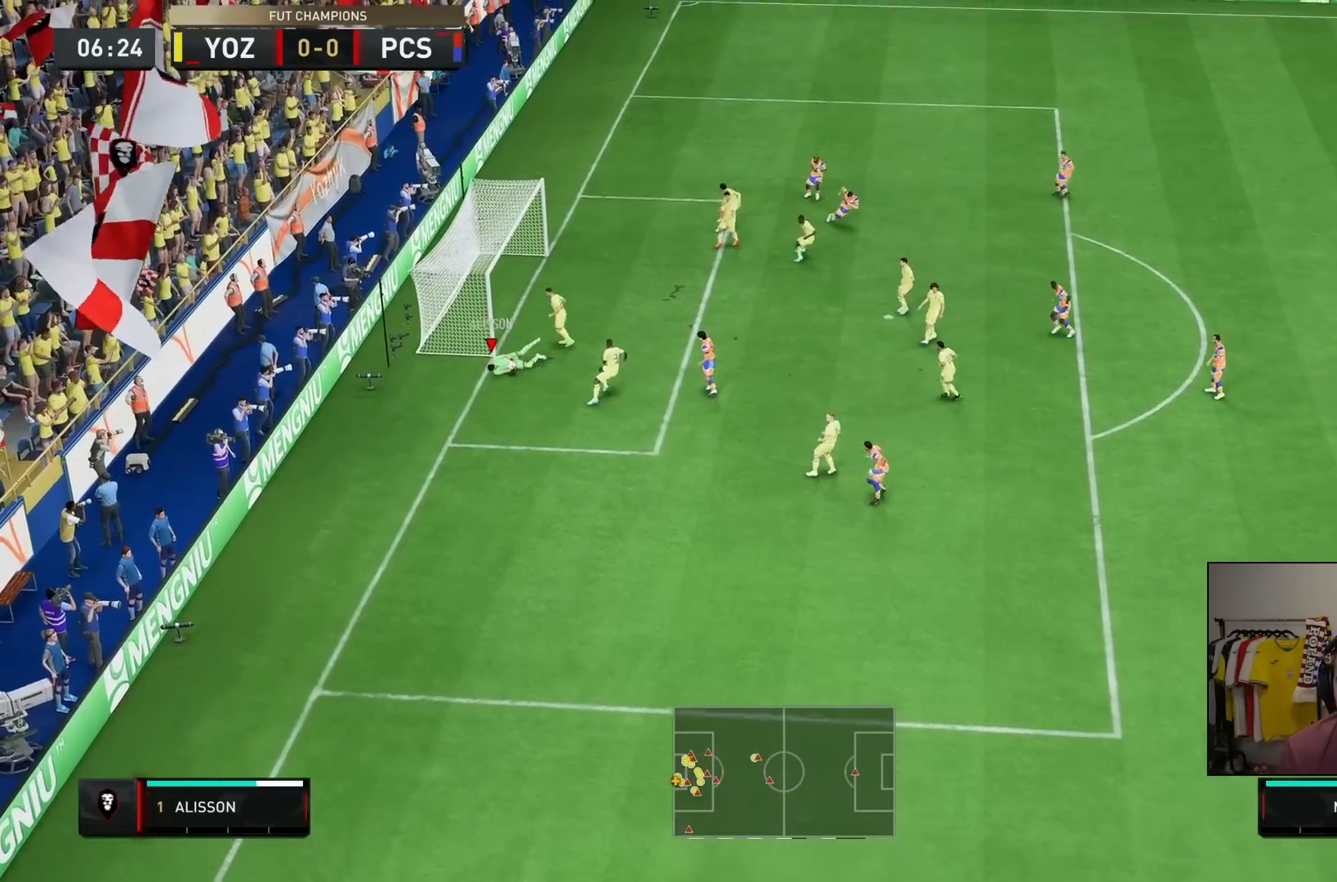
{"buttons": [], "left_stick": "right", "right_stick": "center", "events": [[167, "left_stick", "center"], [400, "left_stick", "right"]]}
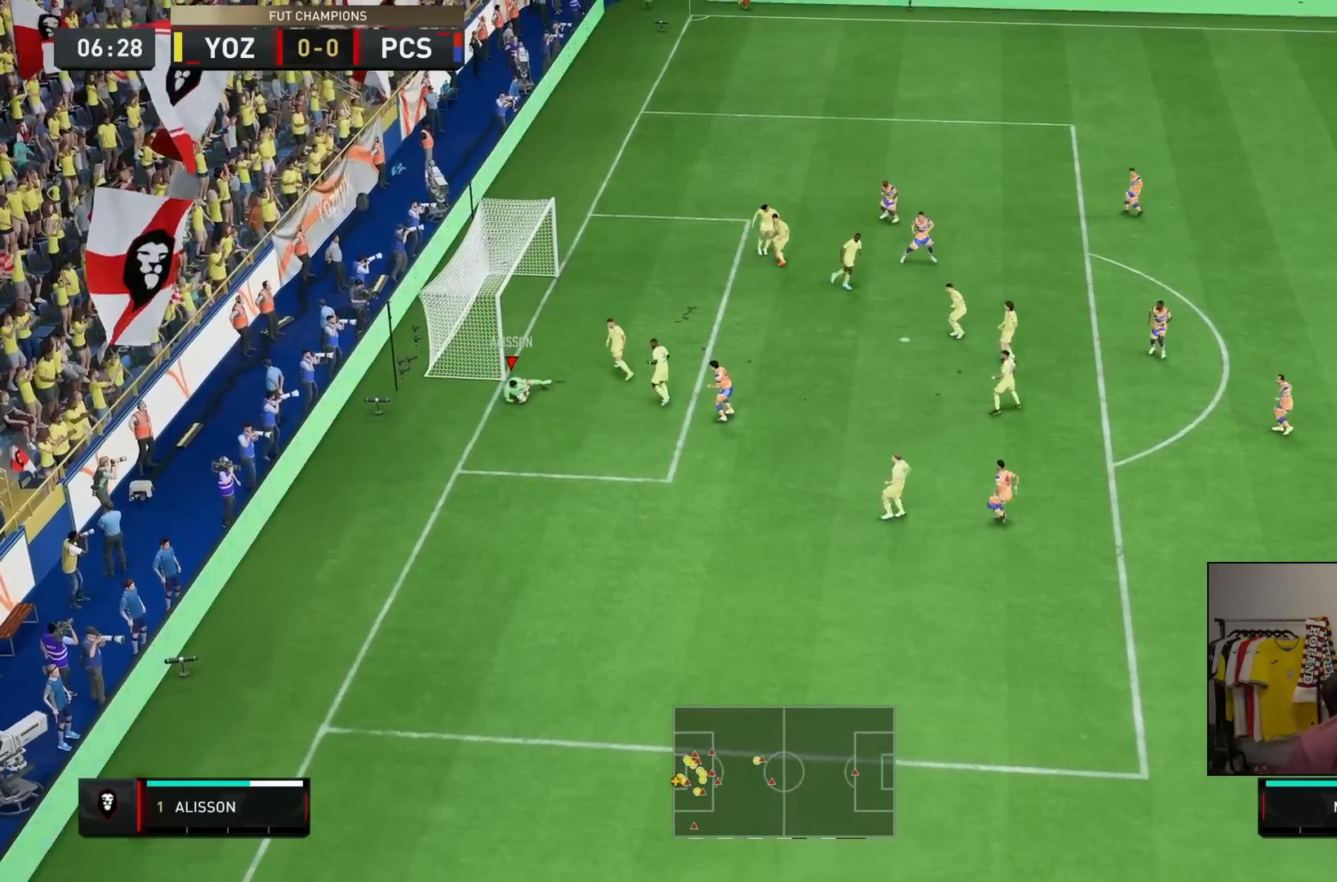
{"buttons": [], "left_stick": "down", "right_stick": "center", "events": [[183, "CROSS", "down"], [183, "L1", "down"], [183, "left_stick", "down"], [317, "CROSS", "up"], [350, "L1", "up"]]}
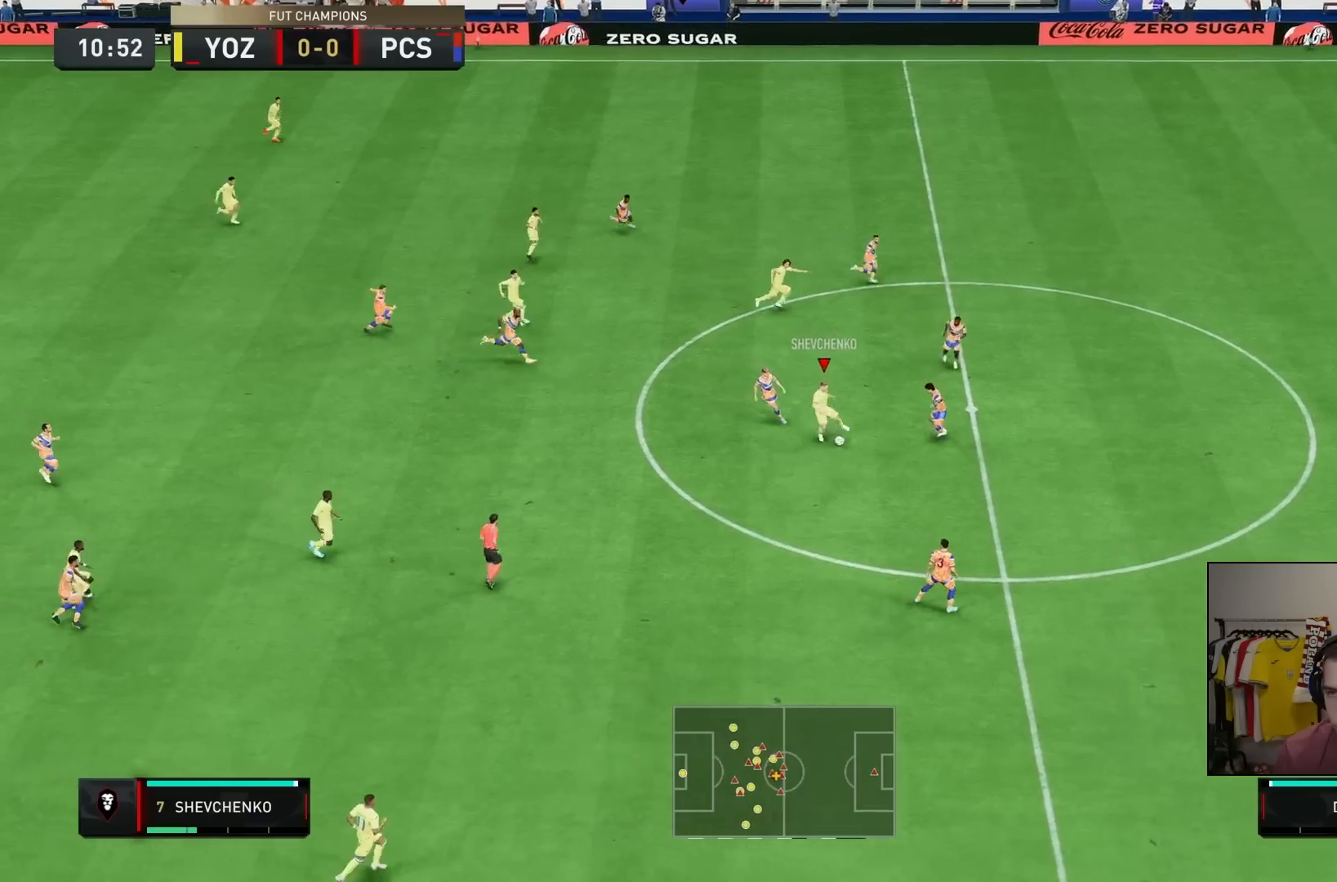
{"buttons": [], "left_stick": "down-right", "right_stick": "center", "events": [[133, "left_stick", "center"], [250, "left_stick", "down-right"], [317, "left_stick", "right"], [483, "left_stick", "down-right"]]}
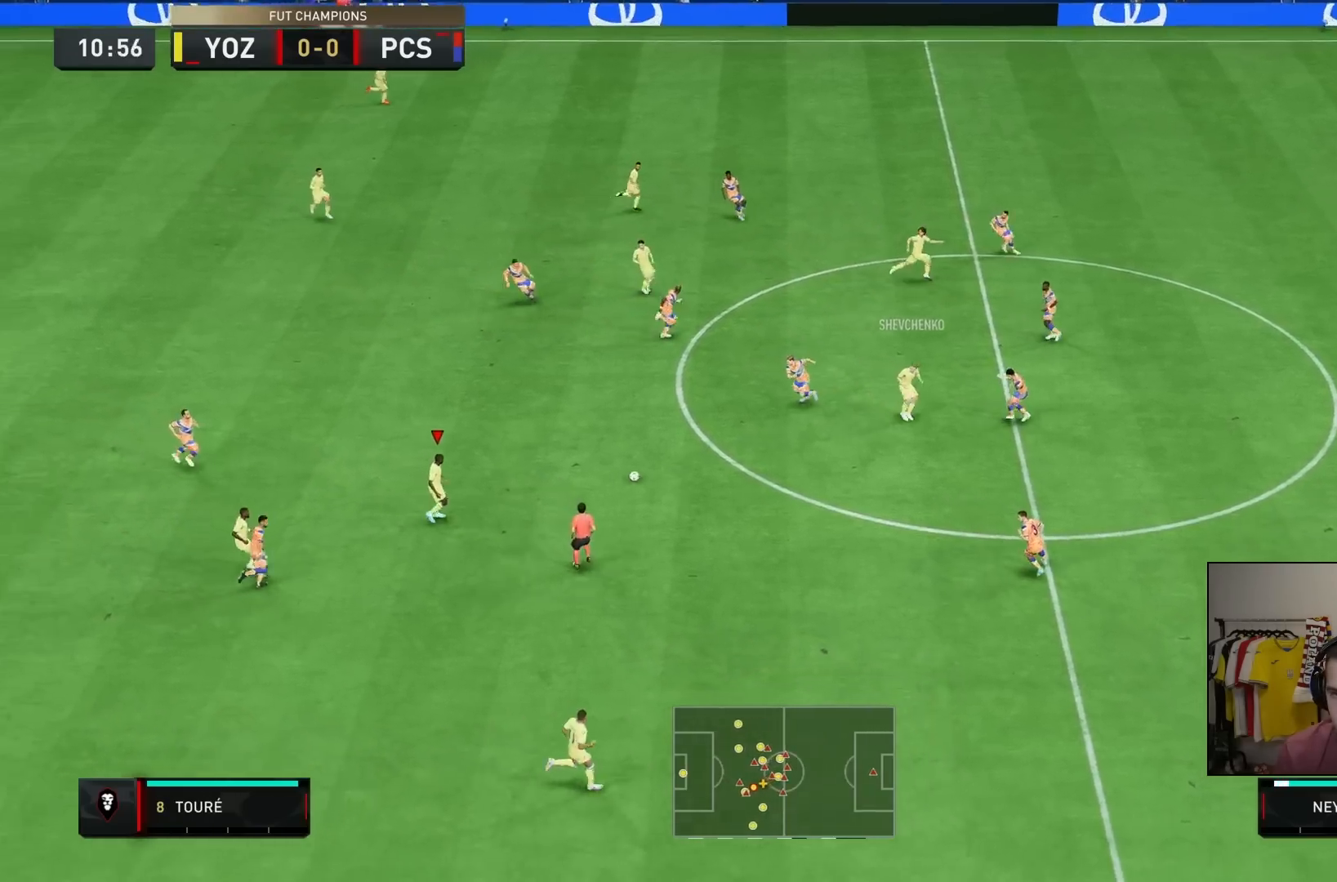
{"buttons": [], "left_stick": "down-right", "right_stick": "center", "events": [[100, "CROSS", "down"], [233, "CROSS", "up"]]}
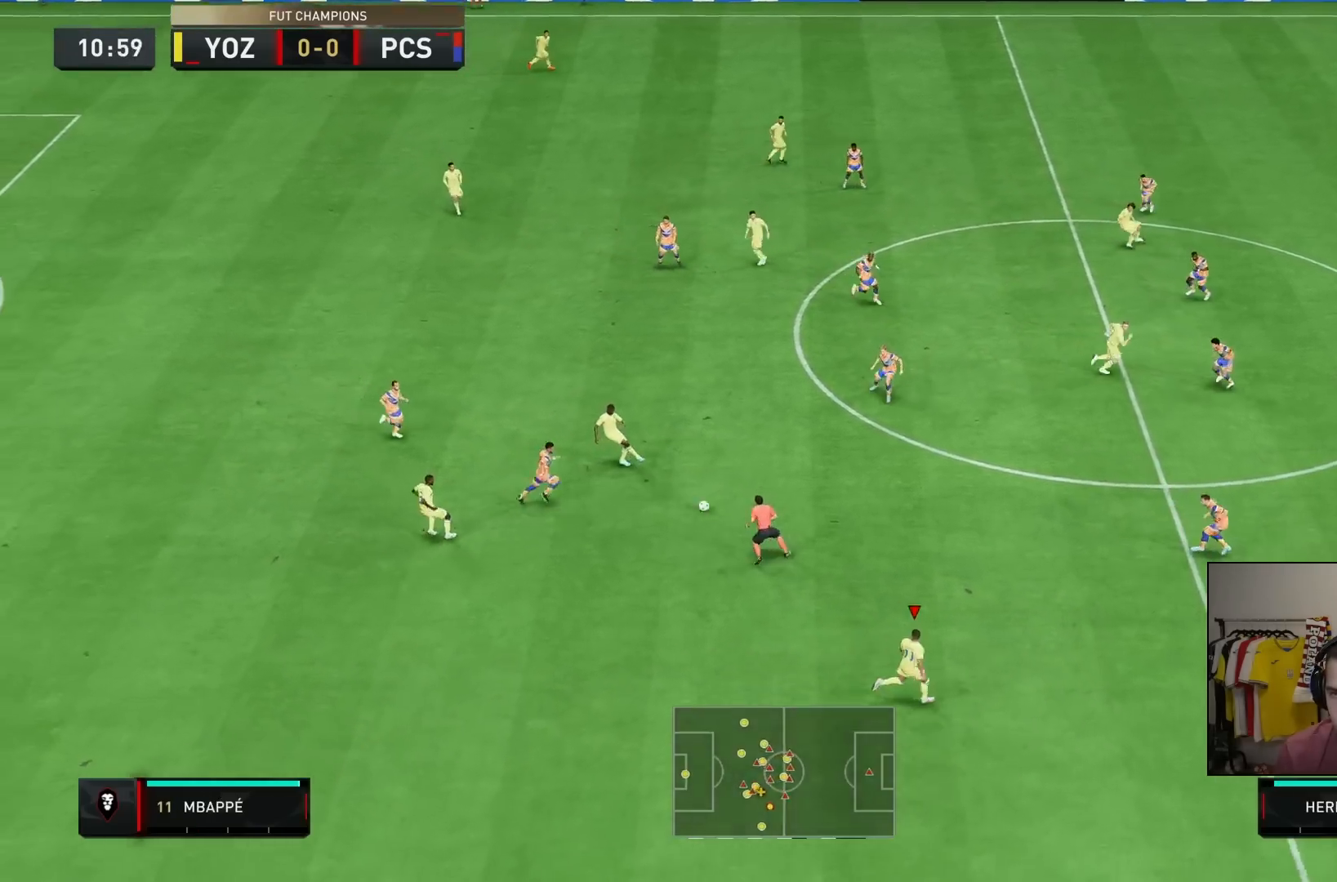
{"buttons": ["TRIANGLE"], "left_stick": "up-right", "right_stick": "center", "events": [[383, "left_stick", "up-right"], [500, "TRIANGLE", "down"]]}
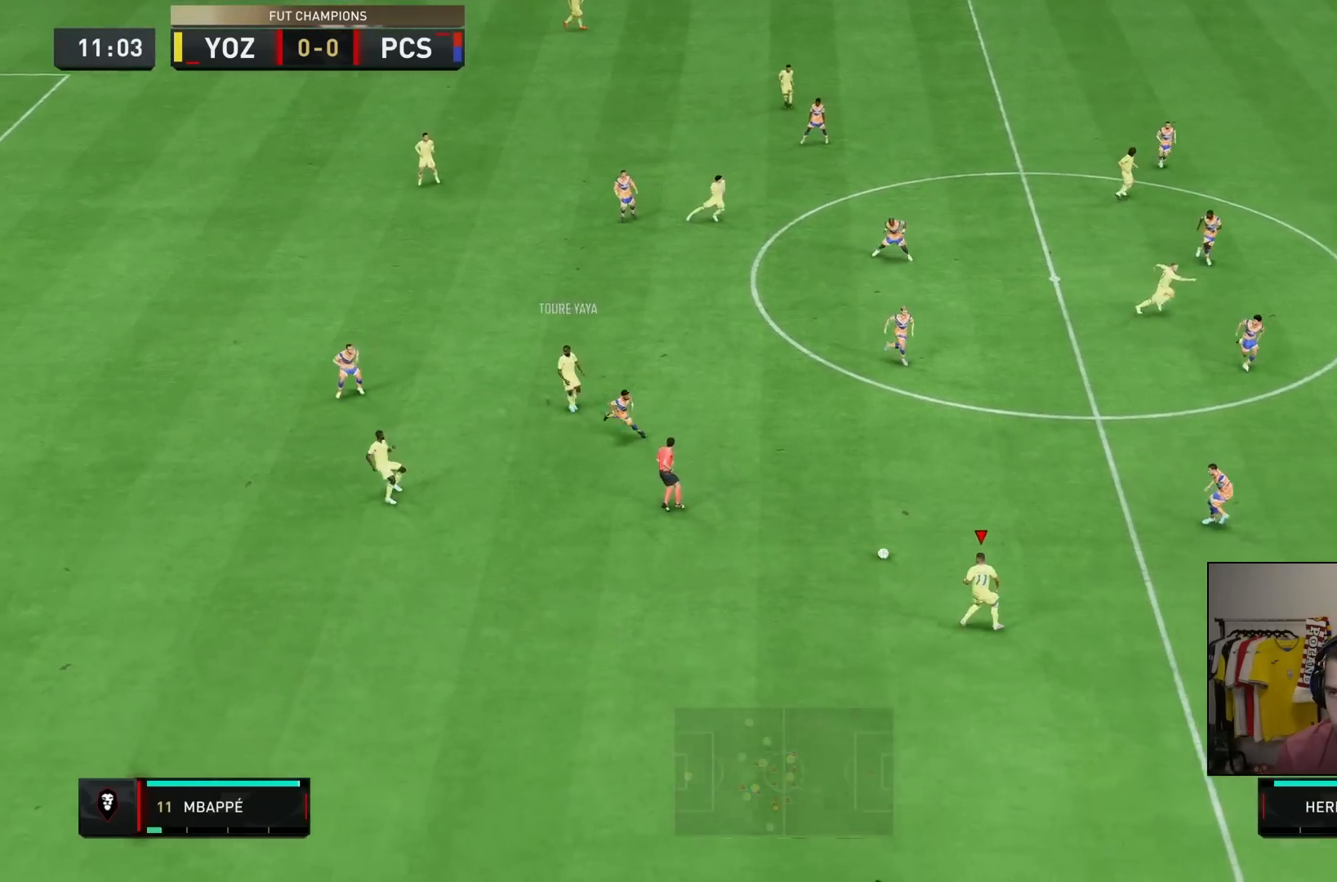
{"buttons": ["R2"], "left_stick": "right", "right_stick": "center", "events": [[33, "L1", "down"], [33, "left_stick", "right"], [200, "L1", "up"], [233, "TRIANGLE", "up"], [433, "R2", "down"]]}
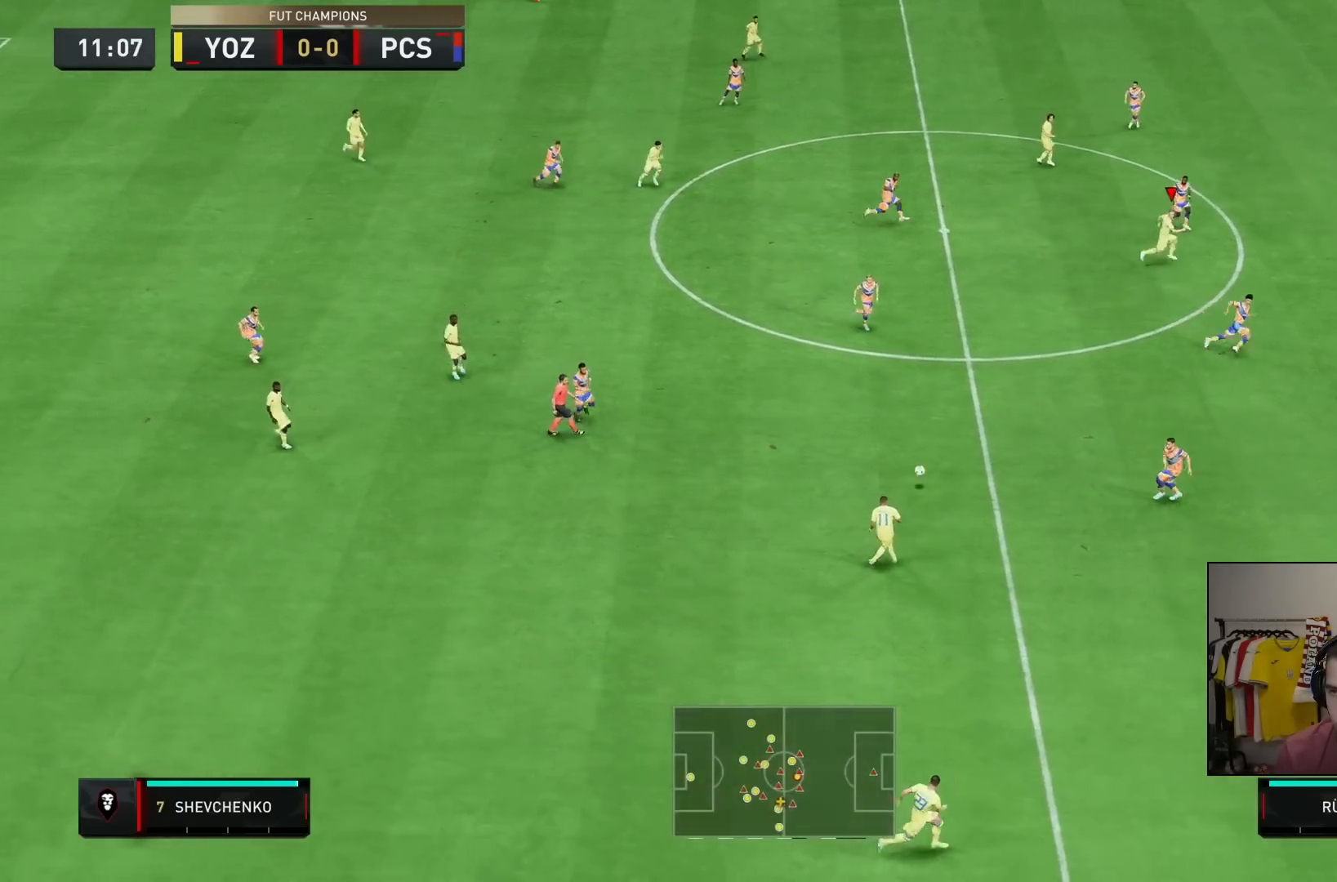
{"buttons": ["R2"], "left_stick": "right", "right_stick": "center", "events": []}
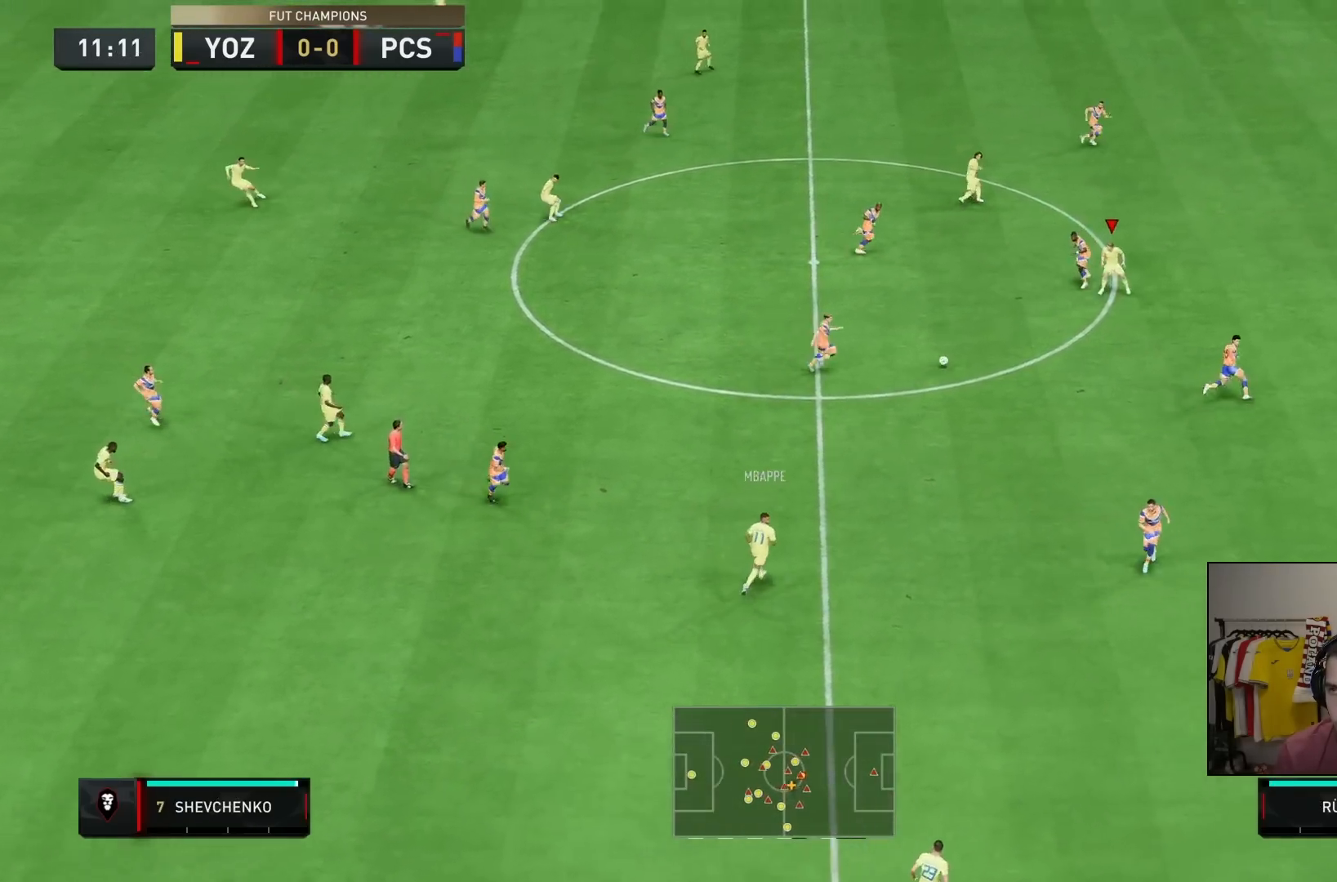
{"buttons": [], "left_stick": "down-left", "right_stick": "center", "events": [[67, "R2", "up"], [83, "left_stick", "up"], [150, "left_stick", "up-left"], [283, "left_stick", "left"], [383, "left_stick", "down-left"]]}